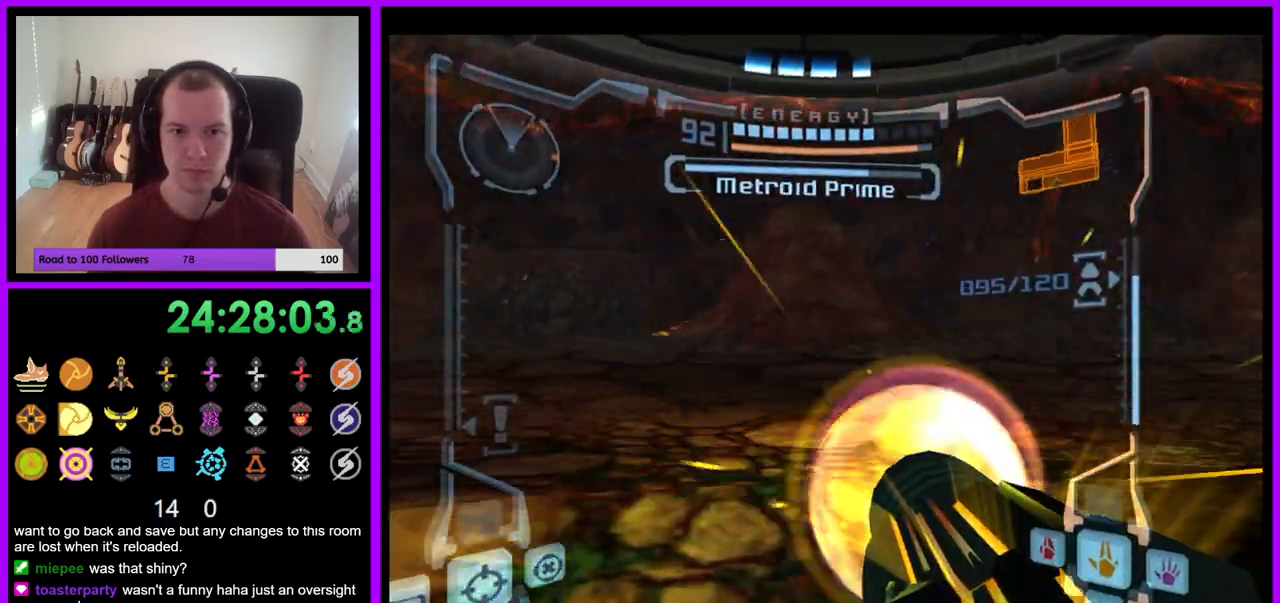
Gameplay with a controller (Nintendo layout); each line is a JSON object with the inputs held at the frame after it. "events" lists button and stick changes between this image and that frame as [ms after this image, input, new state], when the widget could be followed in between. Not read: L3 R1 R3 START.
{"buttons": ["A"], "left_stick": "right", "right_stick": "center", "events": [[350, "B", "down"], [483, "B", "up"]]}
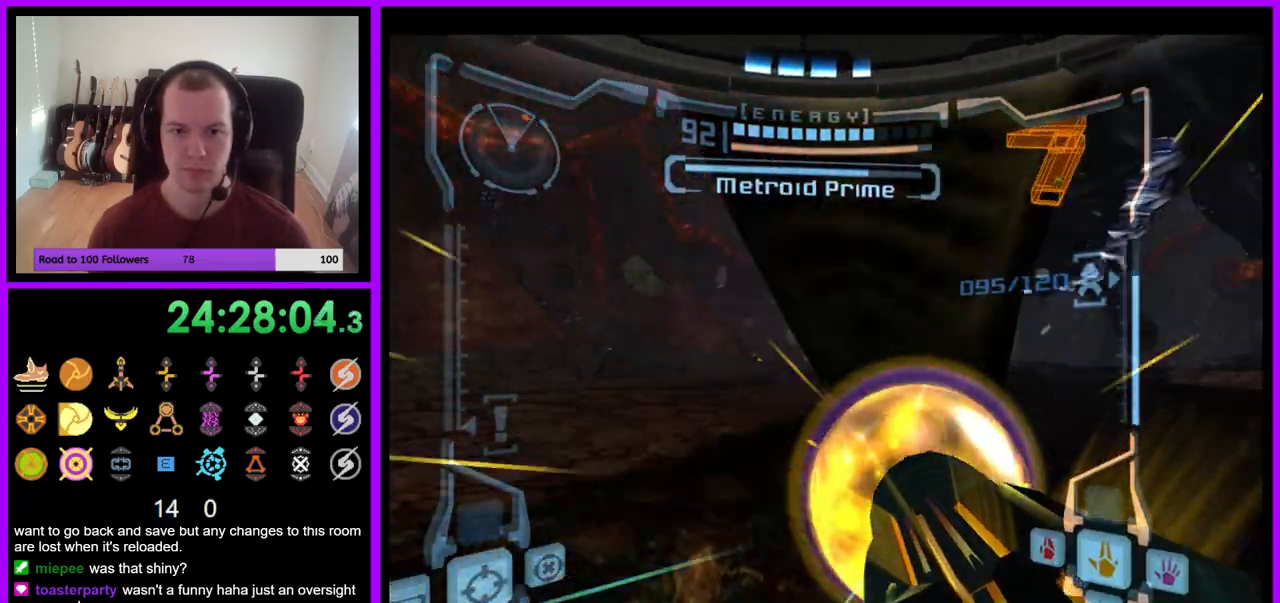
{"buttons": ["A", "L1"], "left_stick": "down-right", "right_stick": "center", "events": [[17, "left_stick", "down-right"], [217, "L1", "down"], [400, "Z", "down"], [450, "Z", "up"]]}
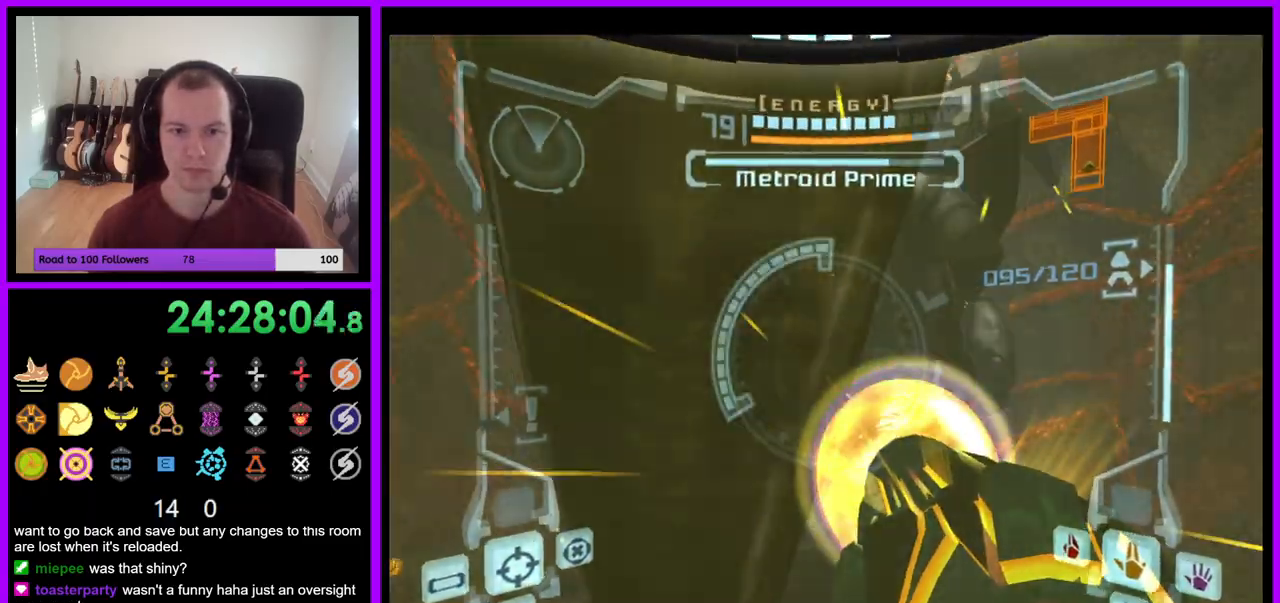
{"buttons": ["A", "L1"], "left_stick": "down-right", "right_stick": "center", "events": [[350, "right_stick", "down"], [483, "right_stick", "center"]]}
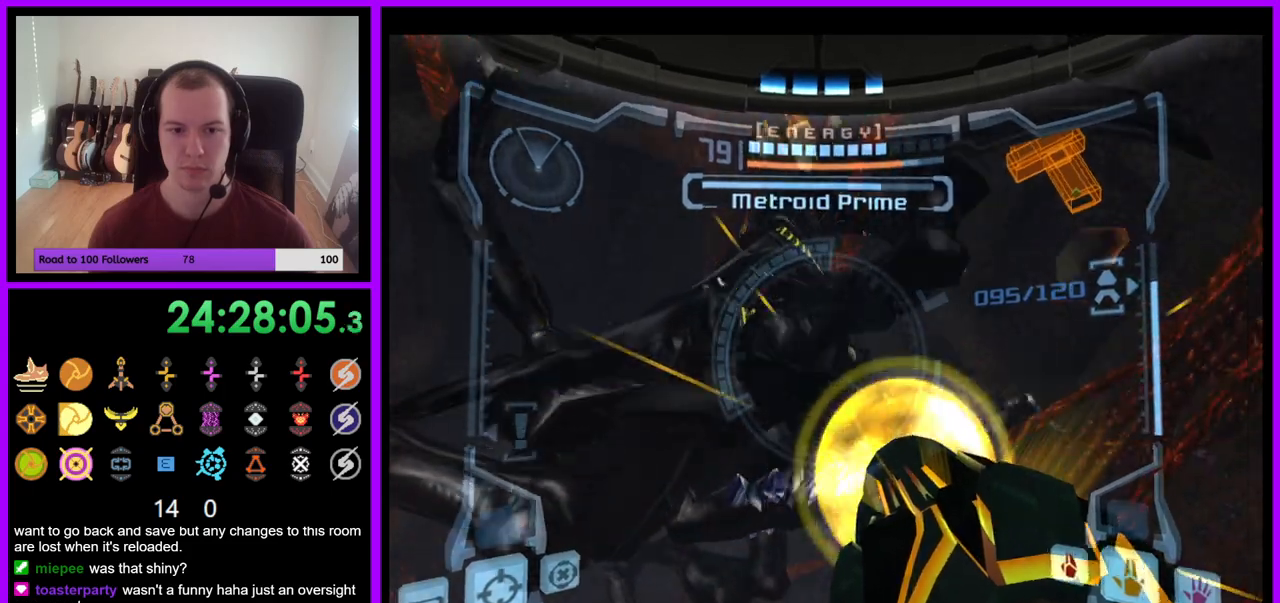
{"buttons": ["A", "L1"], "left_stick": "up-right", "right_stick": "center", "events": [[50, "Y", "down"], [150, "Y", "up"], [433, "left_stick", "up-right"]]}
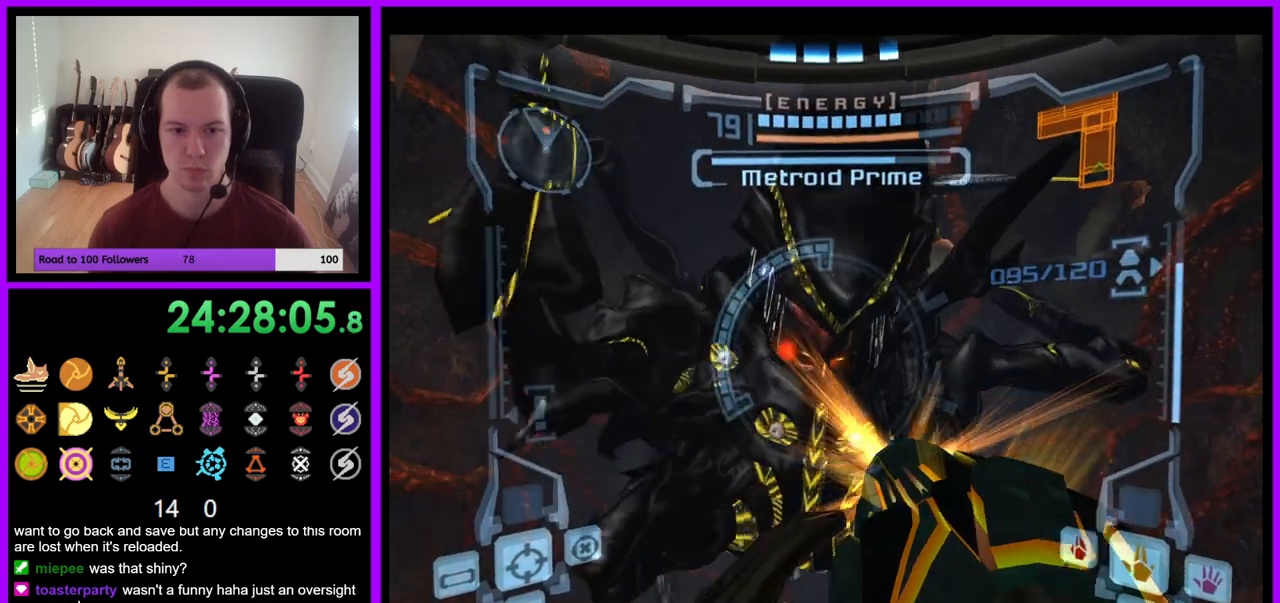
{"buttons": ["A", "L1"], "left_stick": "down", "right_stick": "center", "events": [[200, "left_stick", "up-left"], [283, "left_stick", "down"]]}
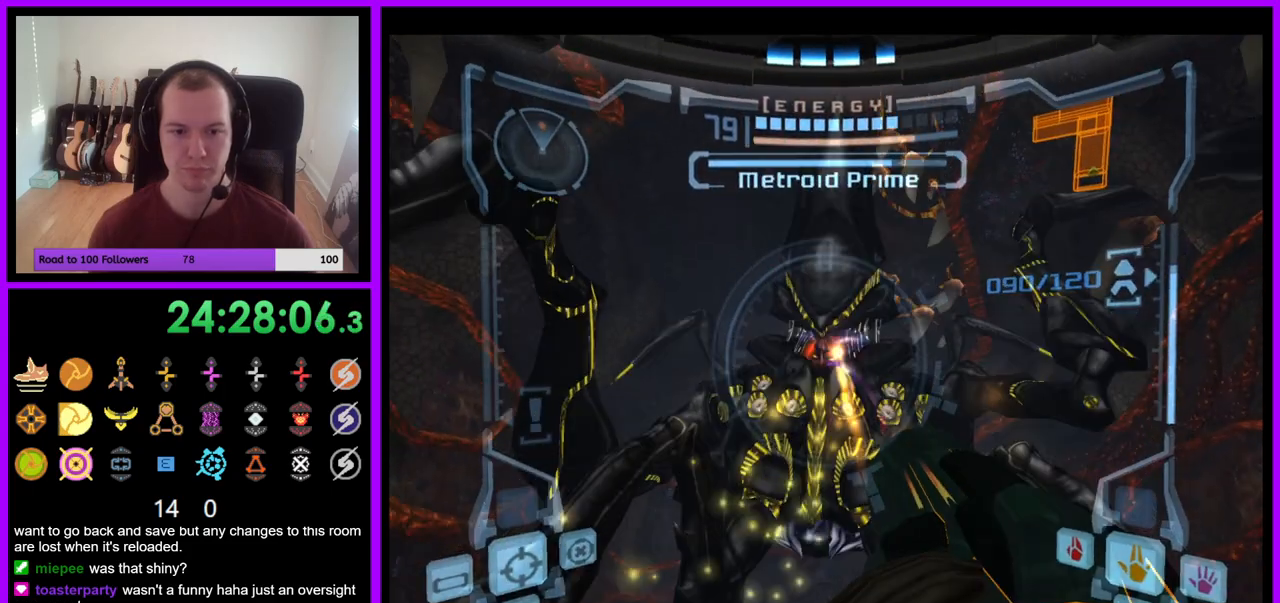
{"buttons": ["A", "L1"], "left_stick": "down", "right_stick": "center", "events": []}
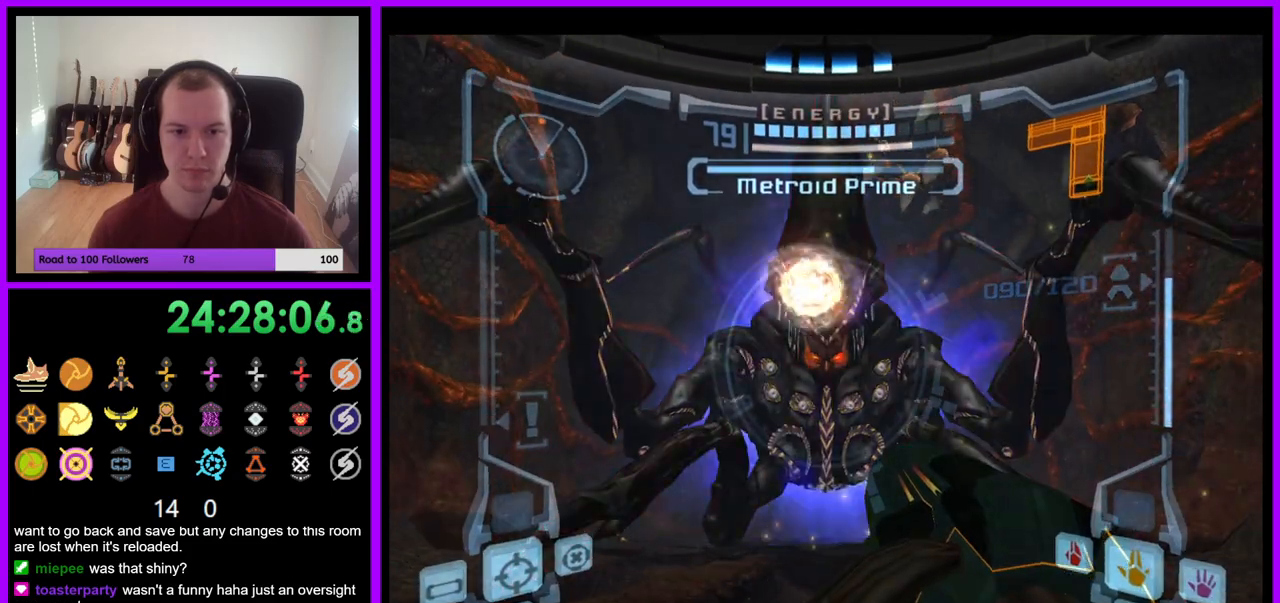
{"buttons": ["L1"], "left_stick": "center", "right_stick": "center", "events": [[450, "left_stick", "center"], [467, "A", "up"]]}
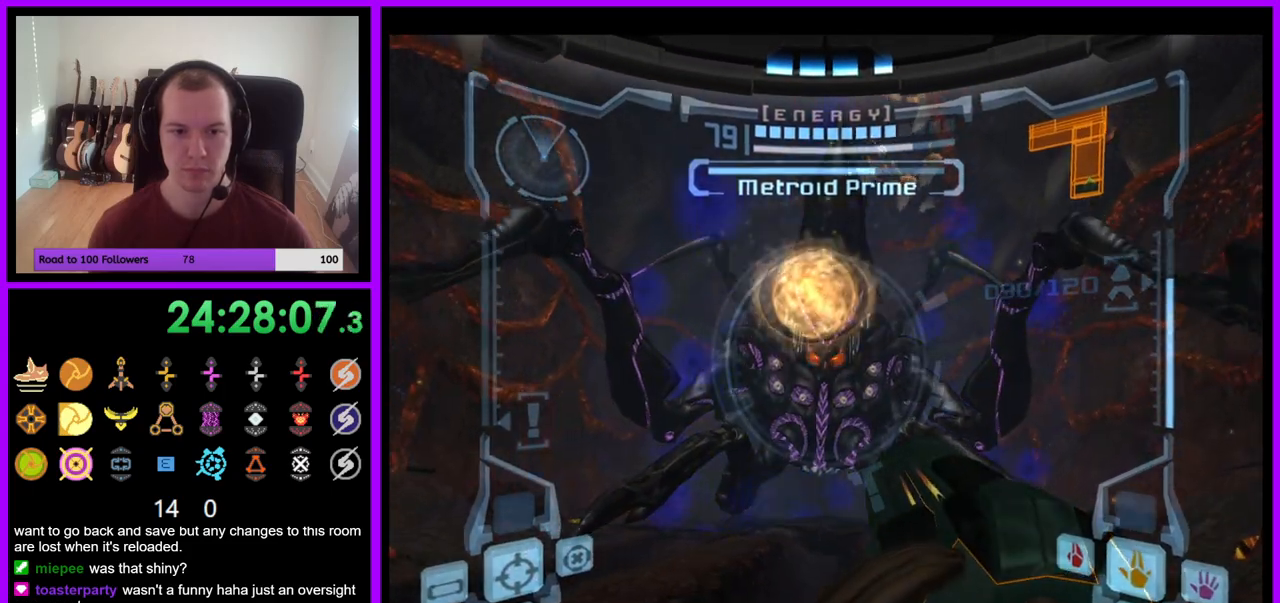
{"buttons": ["L1"], "left_stick": "down", "right_stick": "center", "events": [[67, "left_stick", "up"], [233, "left_stick", "center"], [233, "right_stick", "right"], [317, "left_stick", "down"], [383, "right_stick", "center"]]}
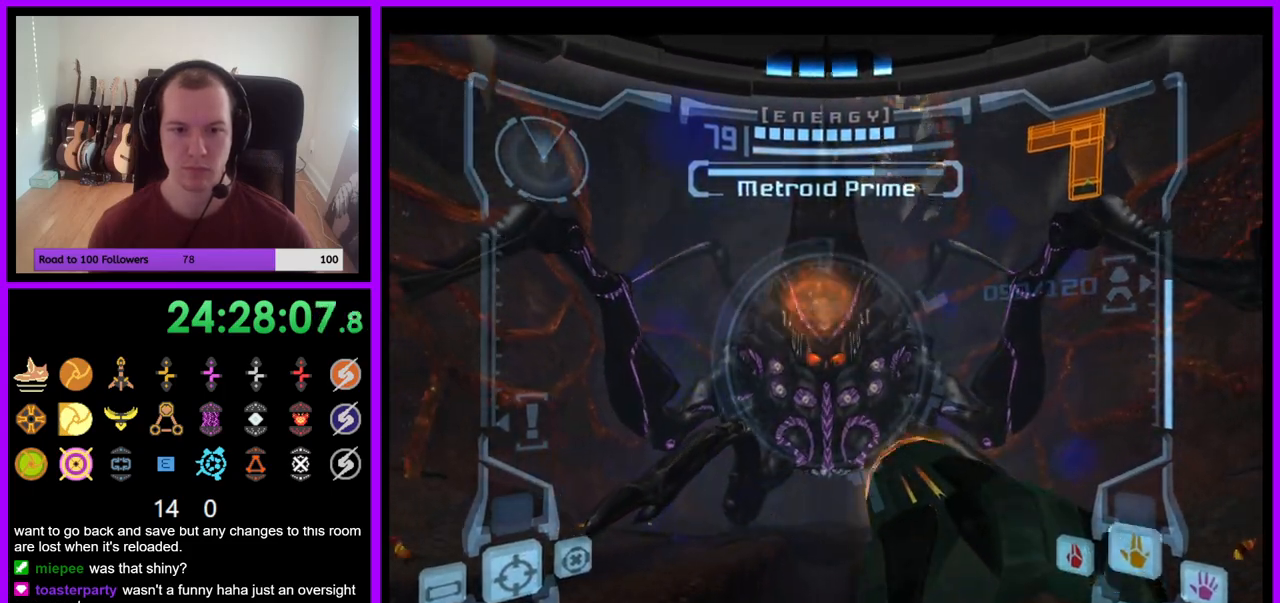
{"buttons": ["A", "L1"], "left_stick": "center", "right_stick": "center", "events": [[67, "A", "down"], [333, "left_stick", "center"]]}
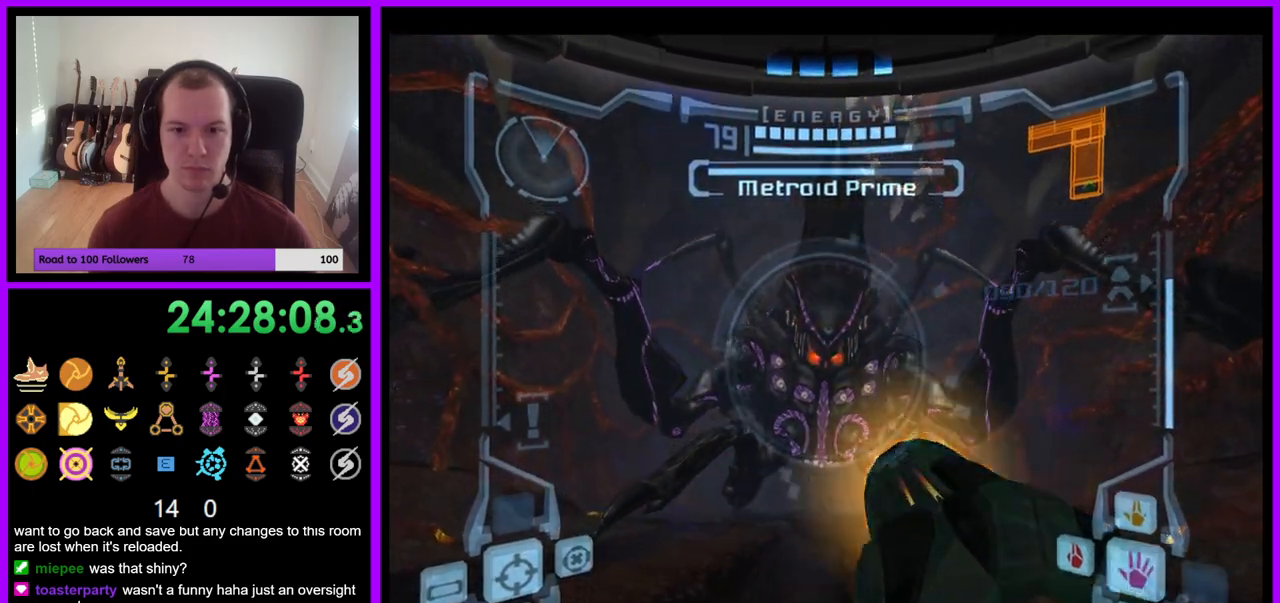
{"buttons": ["A", "L1"], "left_stick": "up", "right_stick": "center", "events": [[133, "left_stick", "up"]]}
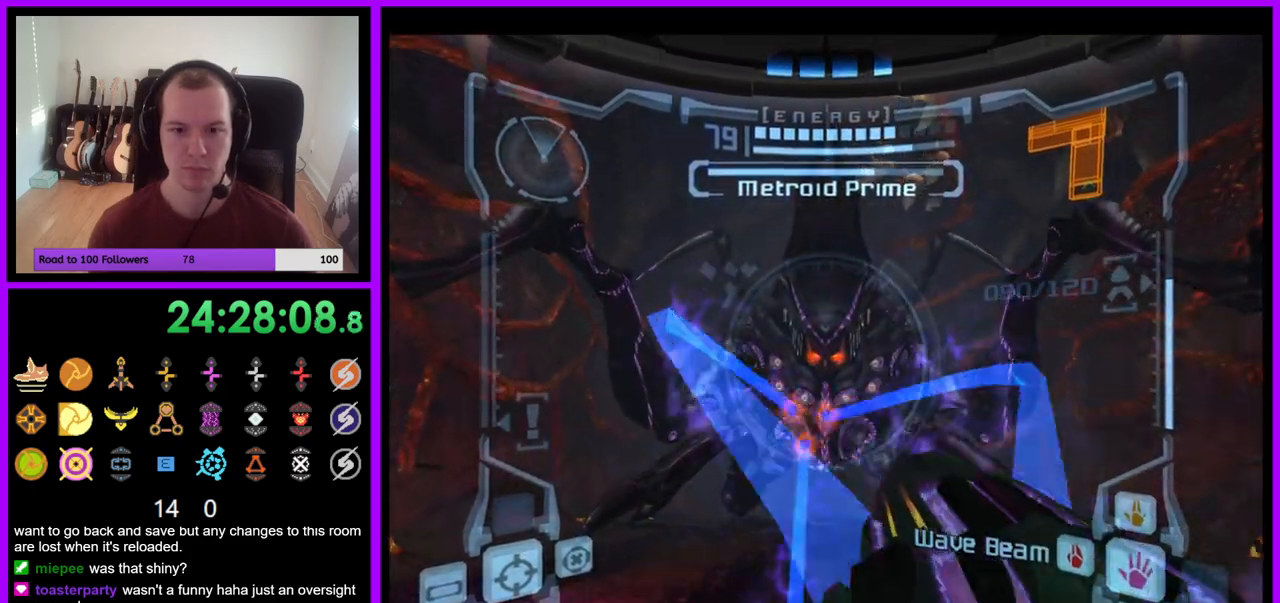
{"buttons": ["A", "B", "L1"], "left_stick": "down", "right_stick": "center", "events": [[150, "left_stick", "center"], [300, "left_stick", "down"], [383, "B", "down"]]}
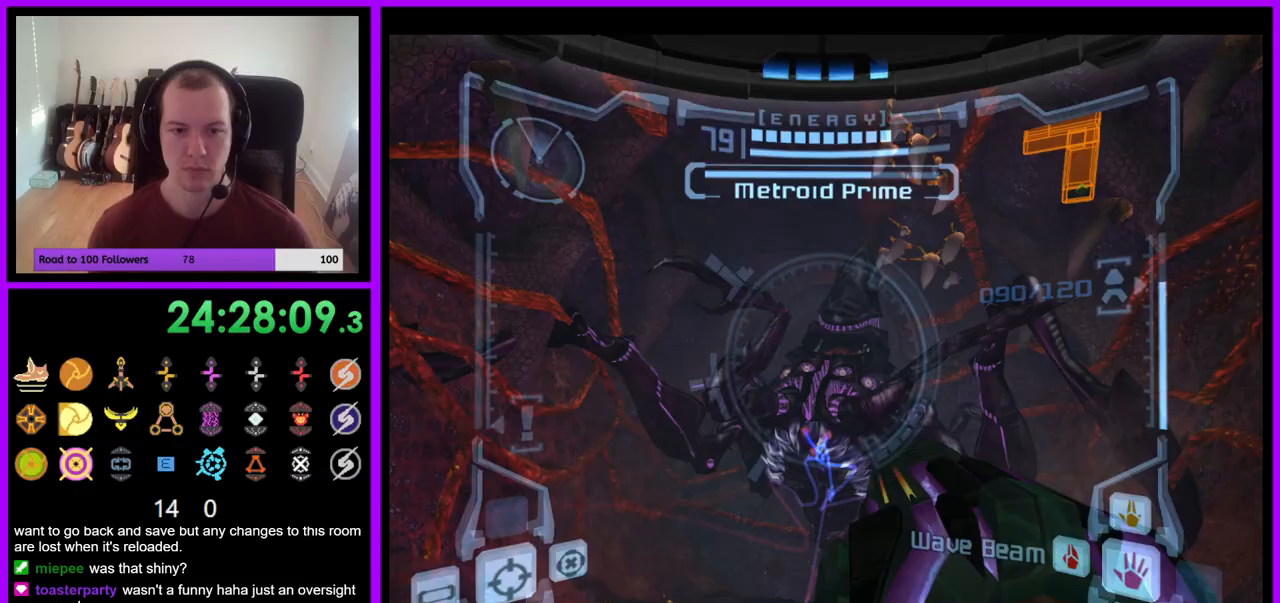
{"buttons": ["A", "L1"], "left_stick": "up", "right_stick": "center", "events": [[33, "B", "up"], [83, "left_stick", "center"], [217, "left_stick", "up"]]}
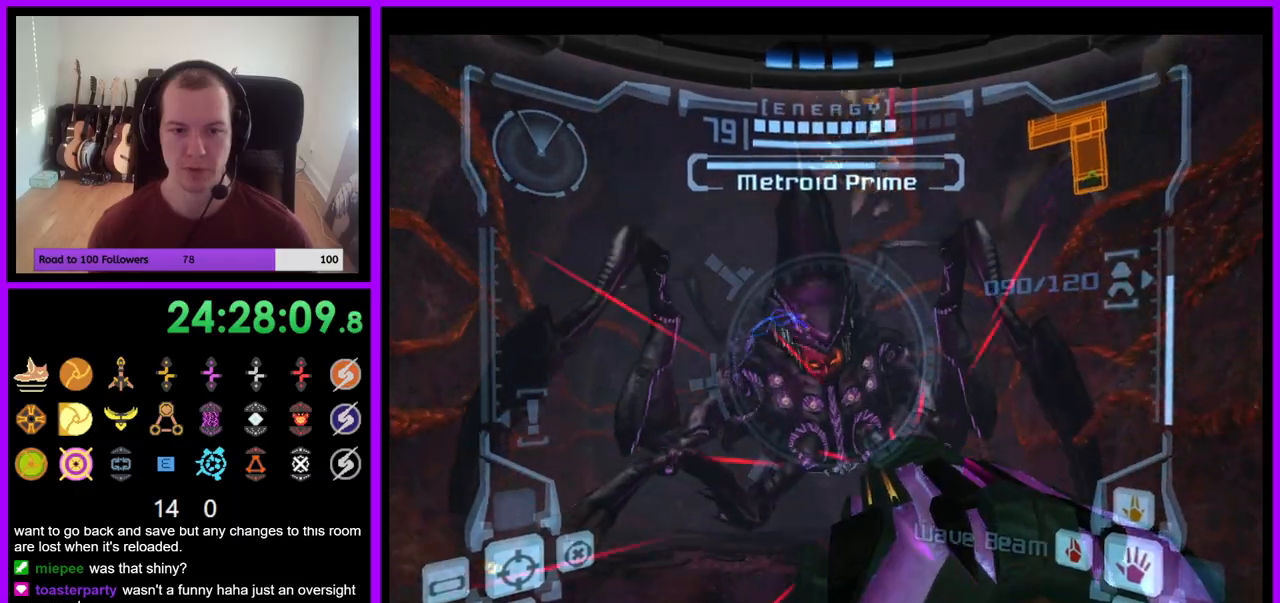
{"buttons": ["A", "L1"], "left_stick": "up", "right_stick": "center", "events": [[317, "left_stick", "center"], [450, "left_stick", "up"]]}
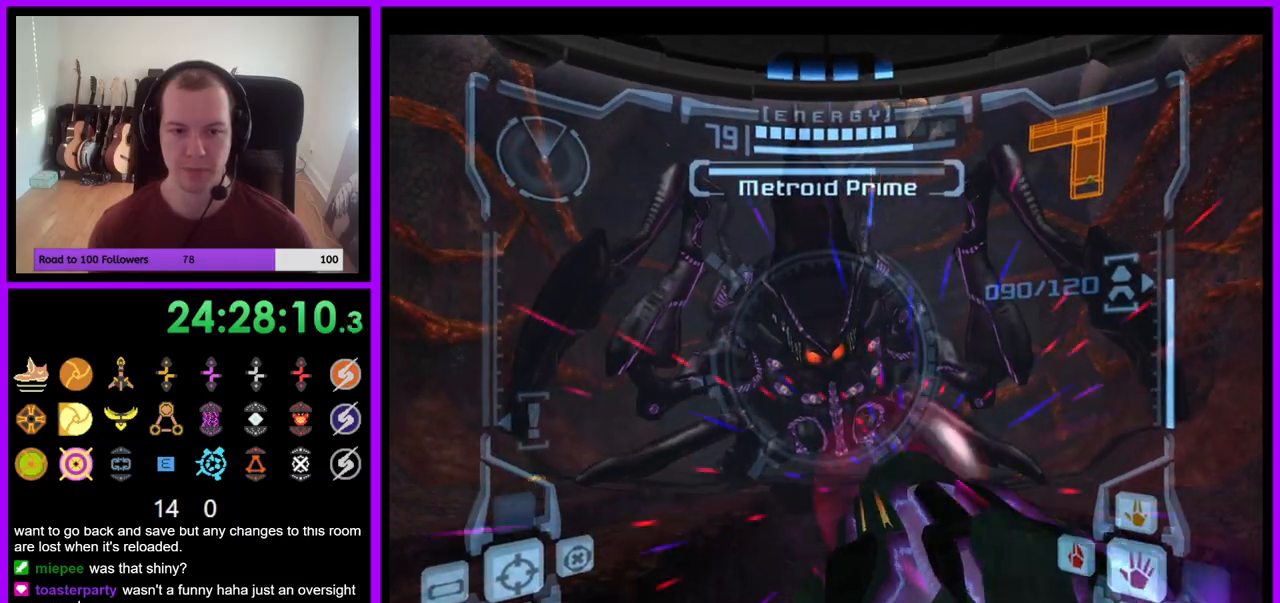
{"buttons": ["A", "L1"], "left_stick": "up", "right_stick": "center", "events": [[250, "A", "up"], [350, "A", "down"]]}
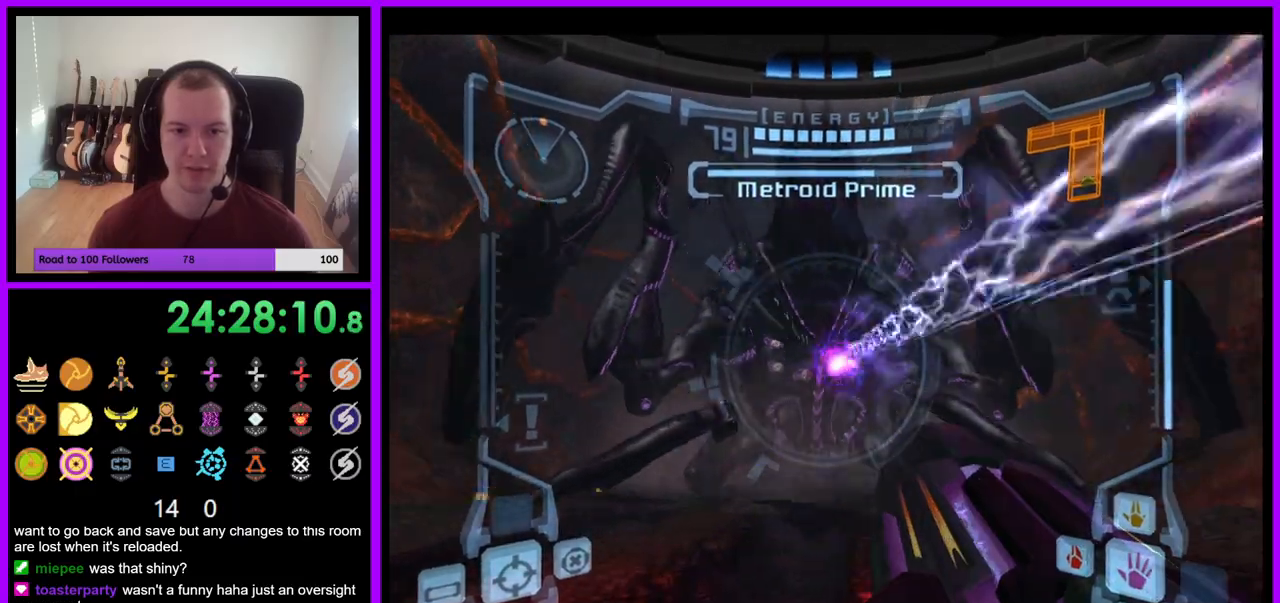
{"buttons": ["A", "L1"], "left_stick": "up", "right_stick": "center", "events": []}
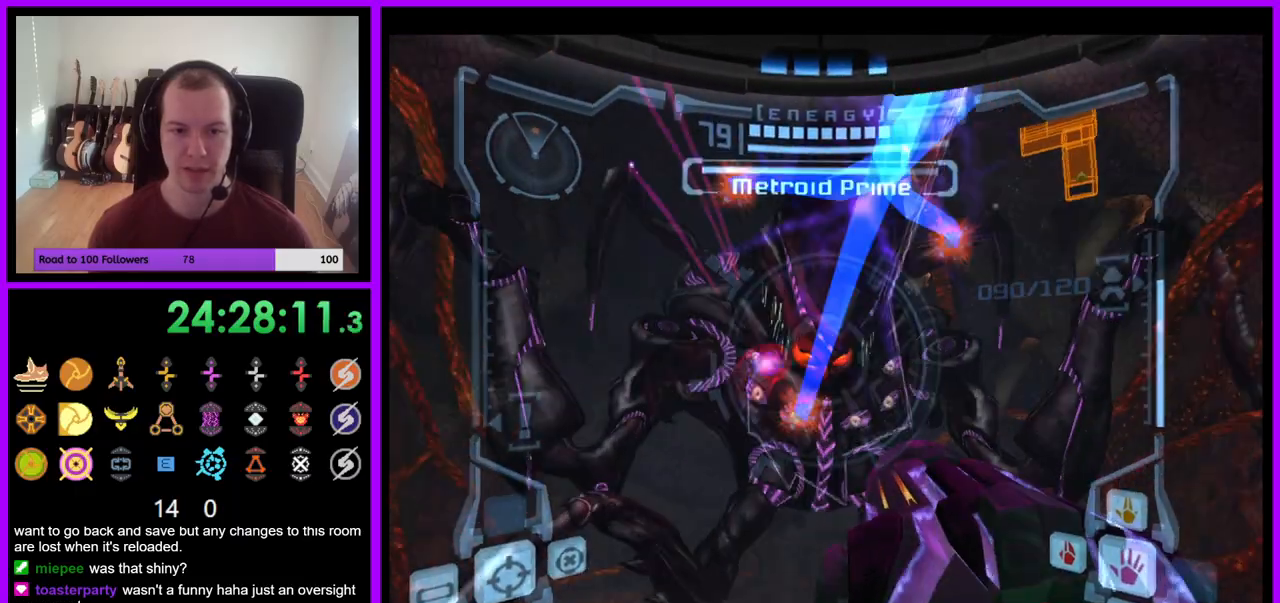
{"buttons": ["A", "L1"], "left_stick": "up", "right_stick": "center", "events": []}
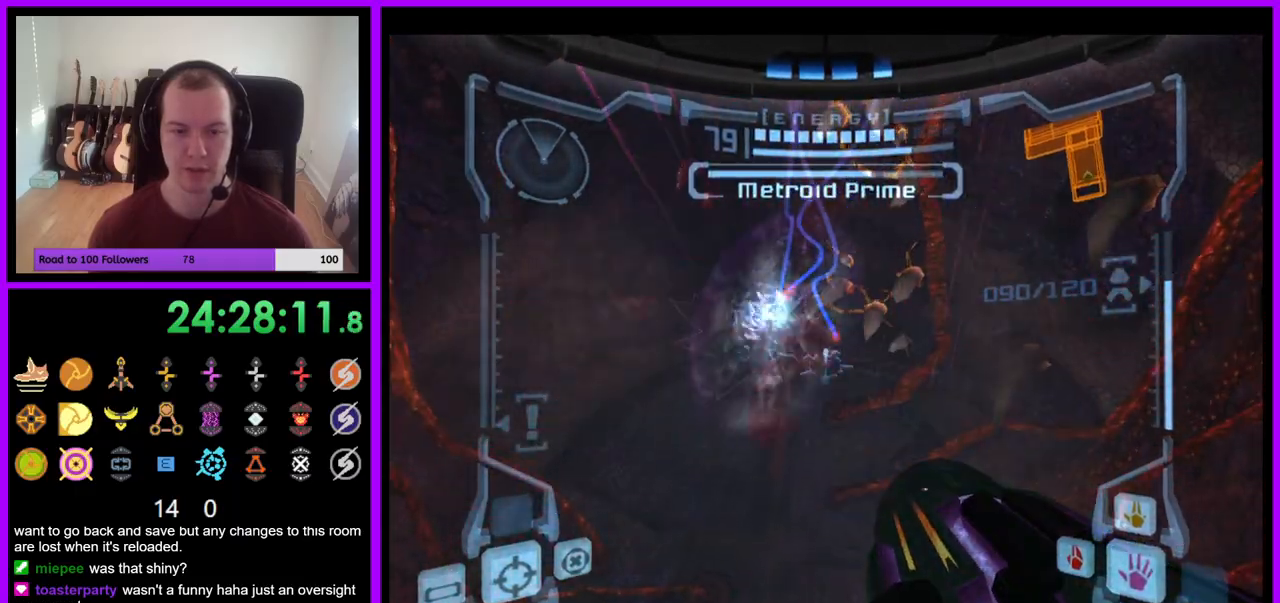
{"buttons": ["A"], "left_stick": "center", "right_stick": "center", "events": [[150, "left_stick", "center"], [200, "left_stick", "down"], [383, "left_stick", "center"], [500, "L1", "up"]]}
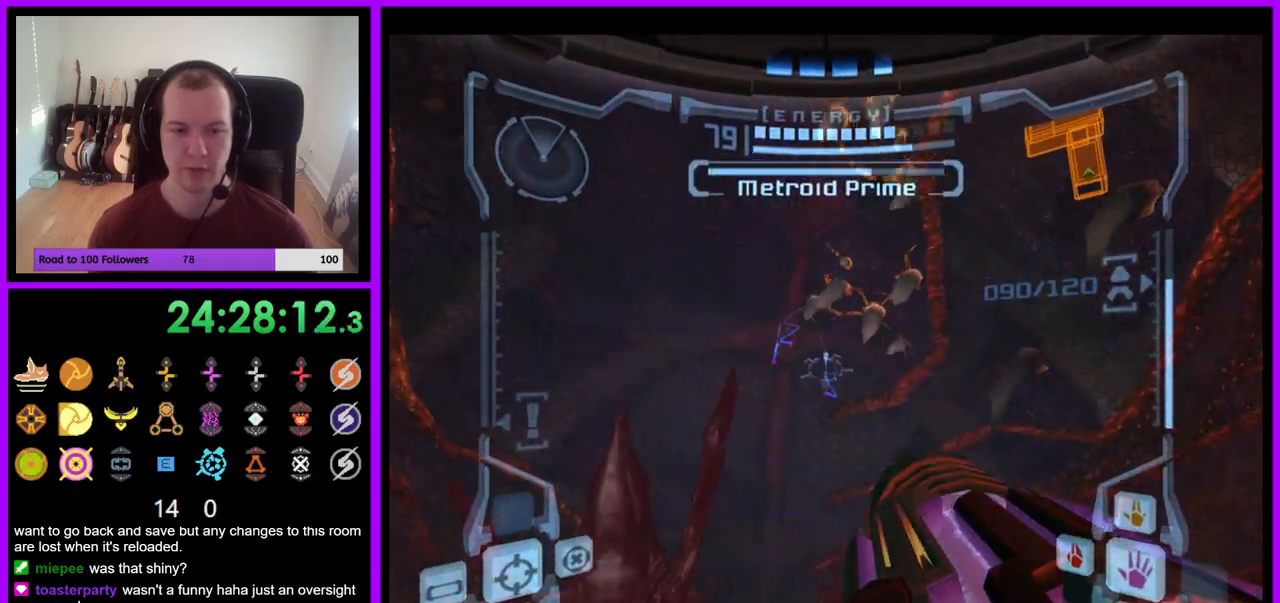
{"buttons": ["A", "B", "L1"], "left_stick": "center", "right_stick": "center", "events": [[417, "L1", "down"], [450, "B", "down"]]}
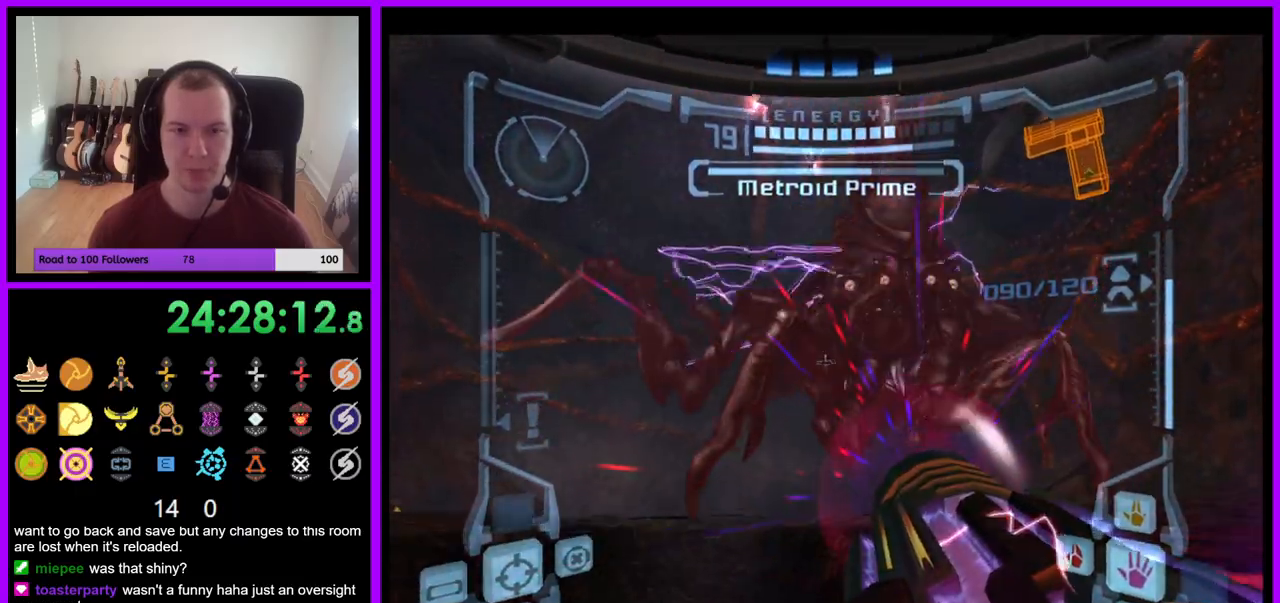
{"buttons": ["L1"], "left_stick": "down-left", "right_stick": "center", "events": [[83, "B", "up"], [83, "left_stick", "left"], [333, "left_stick", "down-left"], [350, "A", "up"]]}
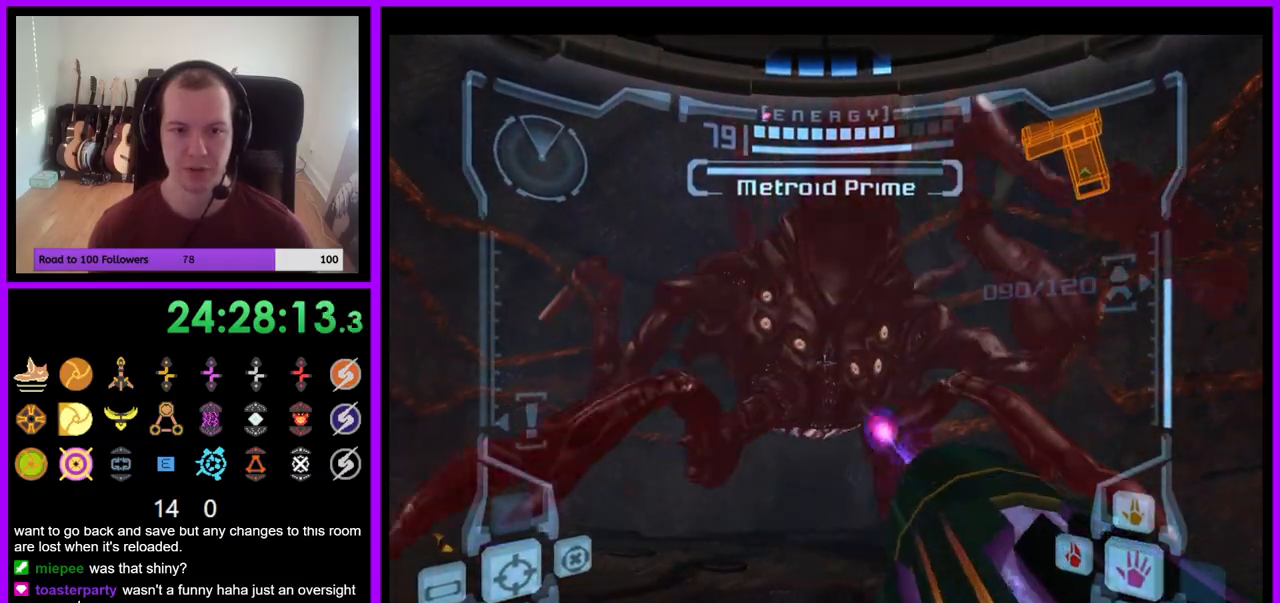
{"buttons": ["A", "L1"], "left_stick": "left", "right_stick": "center", "events": [[183, "left_stick", "left"], [217, "A", "down"]]}
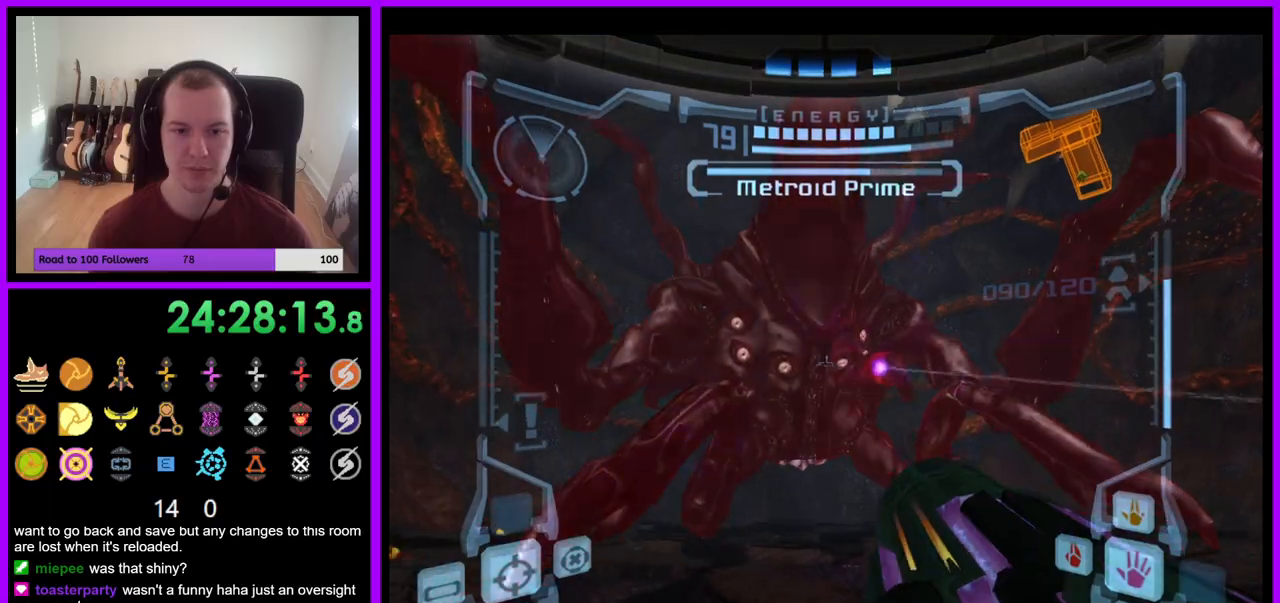
{"buttons": ["L1"], "left_stick": "left", "right_stick": "center", "events": [[217, "A", "up"]]}
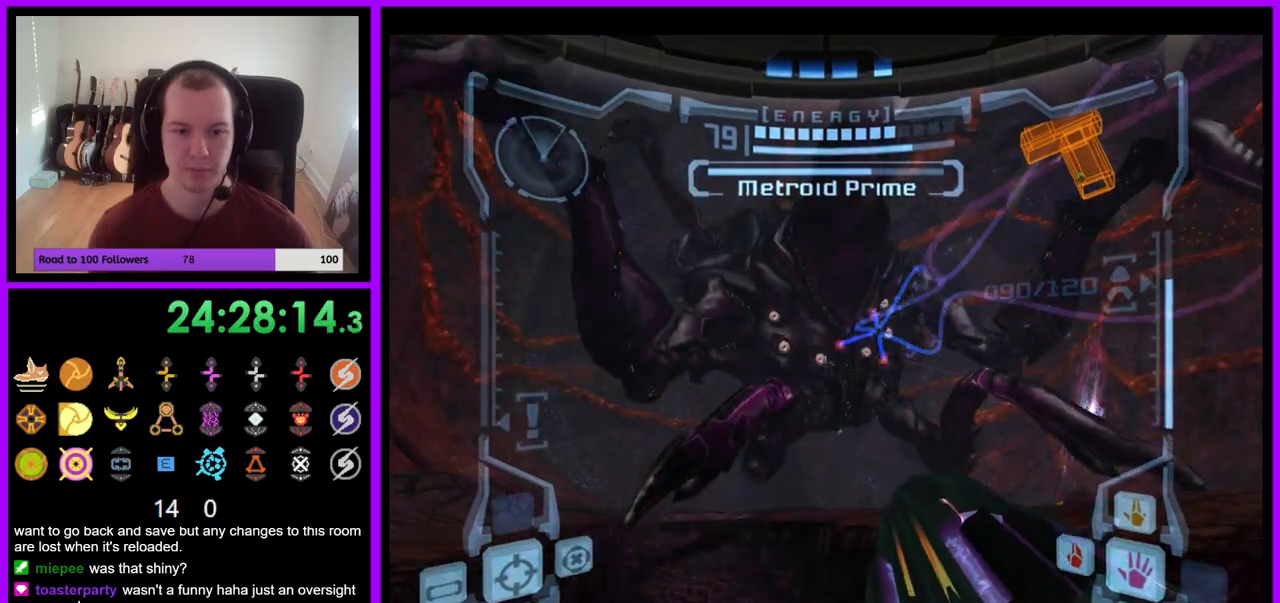
{"buttons": ["L1"], "left_stick": "left", "right_stick": "center", "events": [[33, "L1", "up"], [283, "B", "down"], [283, "L1", "down"], [383, "B", "up"]]}
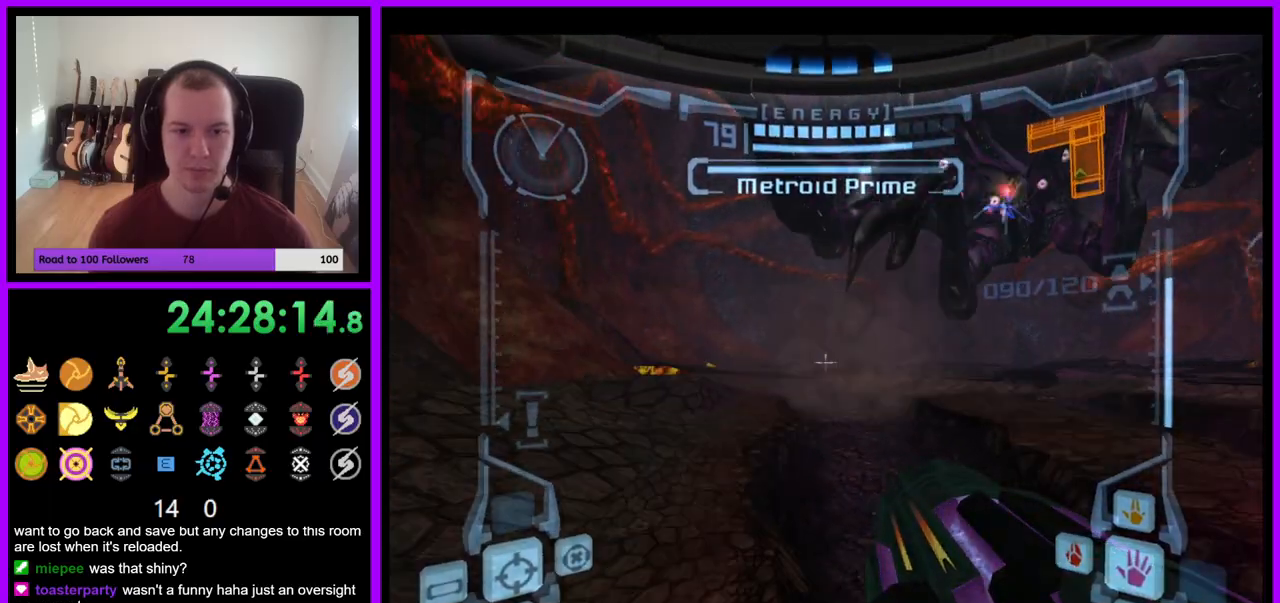
{"buttons": ["L1"], "left_stick": "up-left", "right_stick": "center", "events": [[167, "right_stick", "down"], [367, "right_stick", "center"], [417, "left_stick", "up-left"]]}
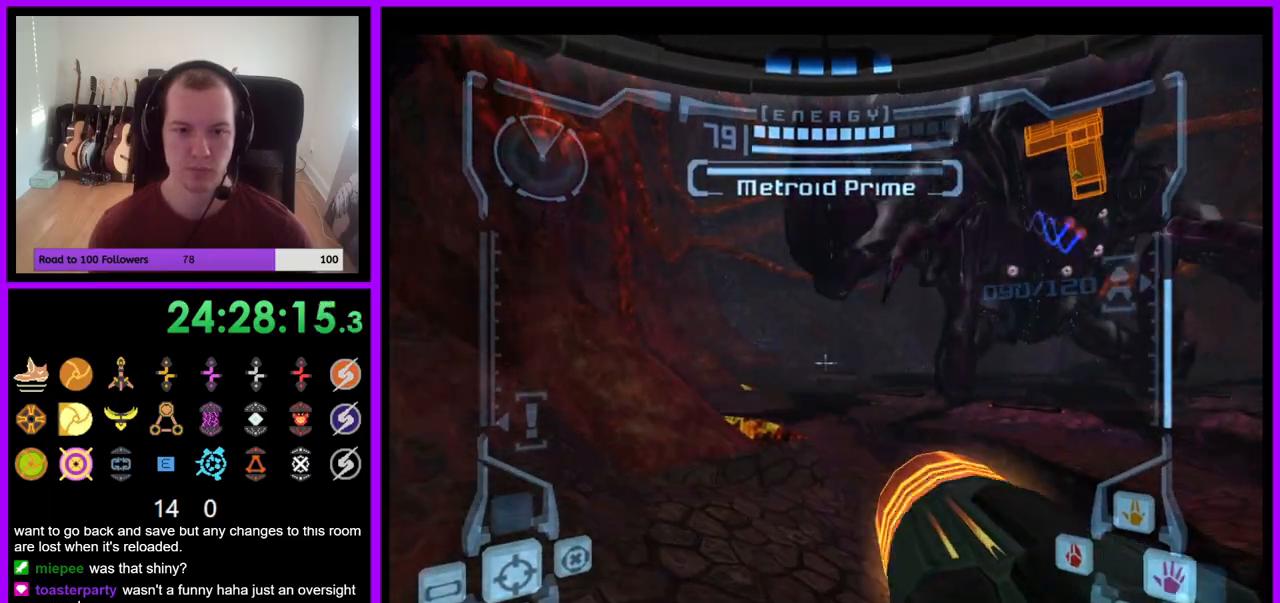
{"buttons": ["A", "L1"], "left_stick": "up-left", "right_stick": "center", "events": [[117, "A", "down"]]}
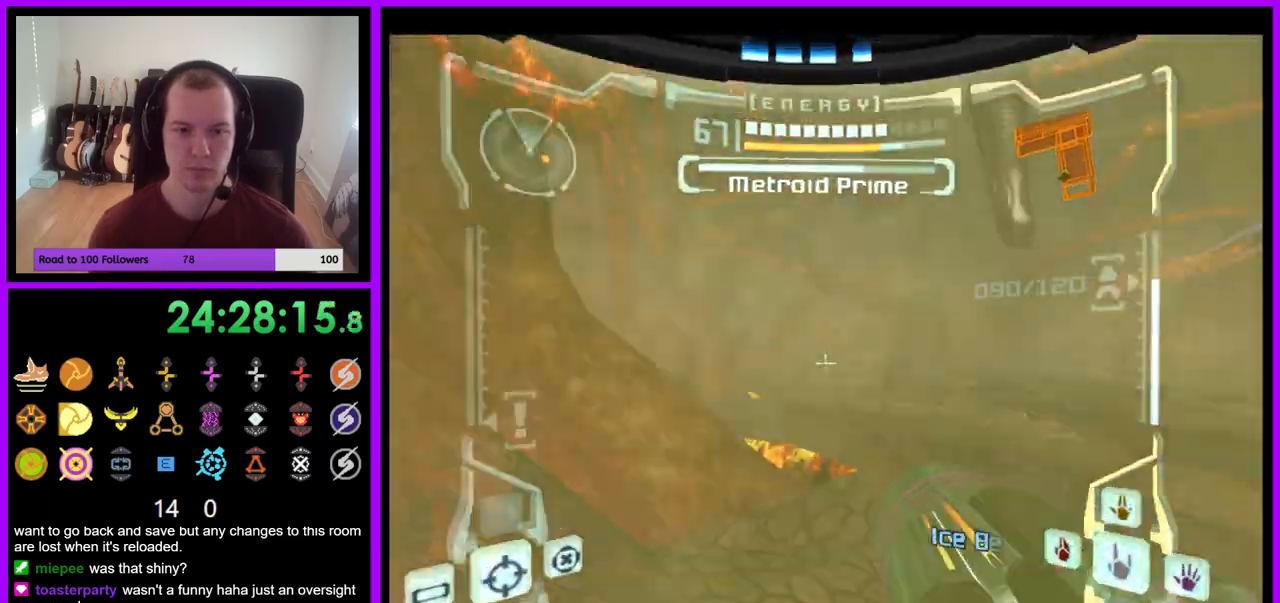
{"buttons": ["A"], "left_stick": "right", "right_stick": "center", "events": [[133, "left_stick", "up"], [167, "L1", "up"], [283, "left_stick", "up-right"], [467, "left_stick", "right"]]}
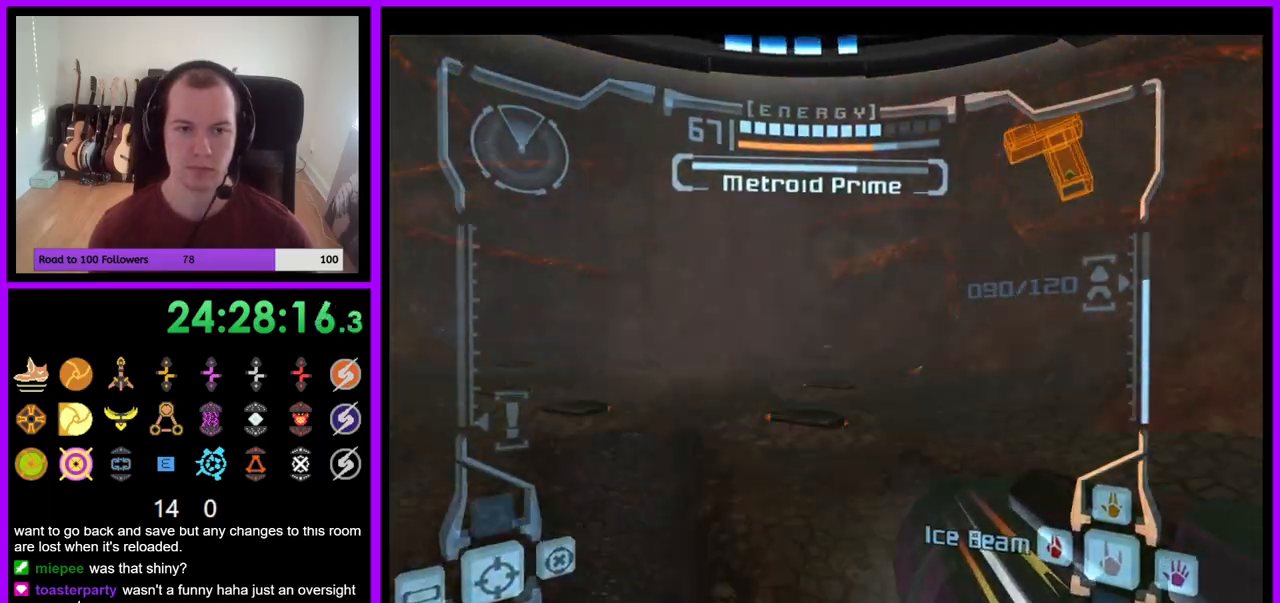
{"buttons": ["A"], "left_stick": "right", "right_stick": "center", "events": [[317, "B", "down"], [367, "B", "up"]]}
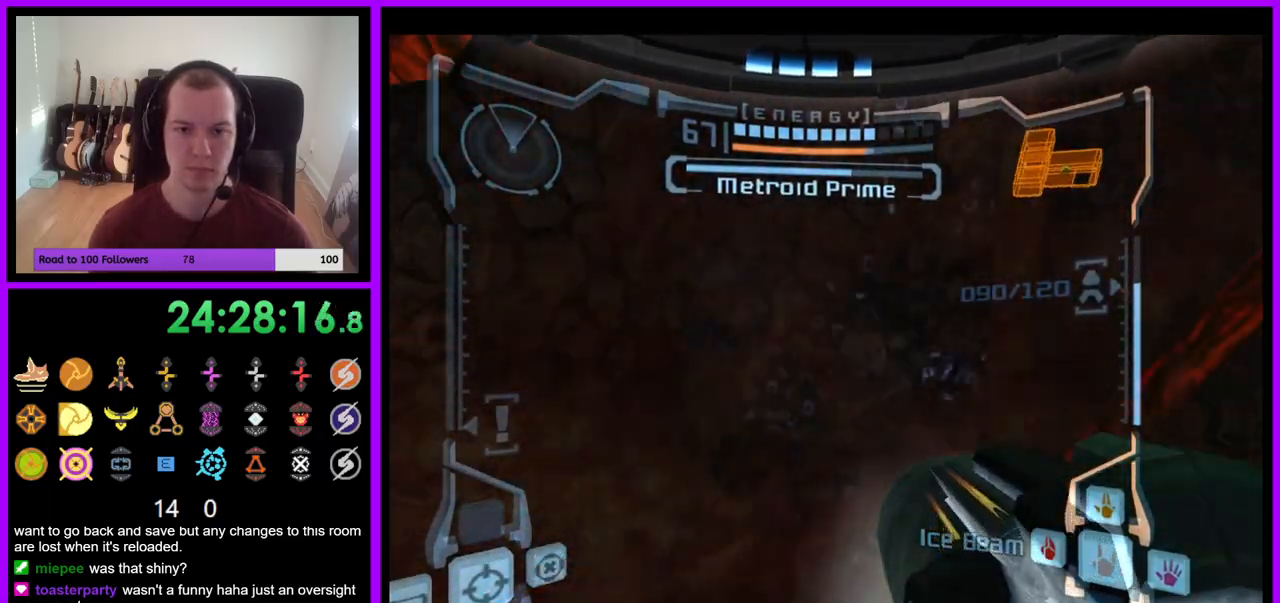
{"buttons": ["A"], "left_stick": "right", "right_stick": "center", "events": []}
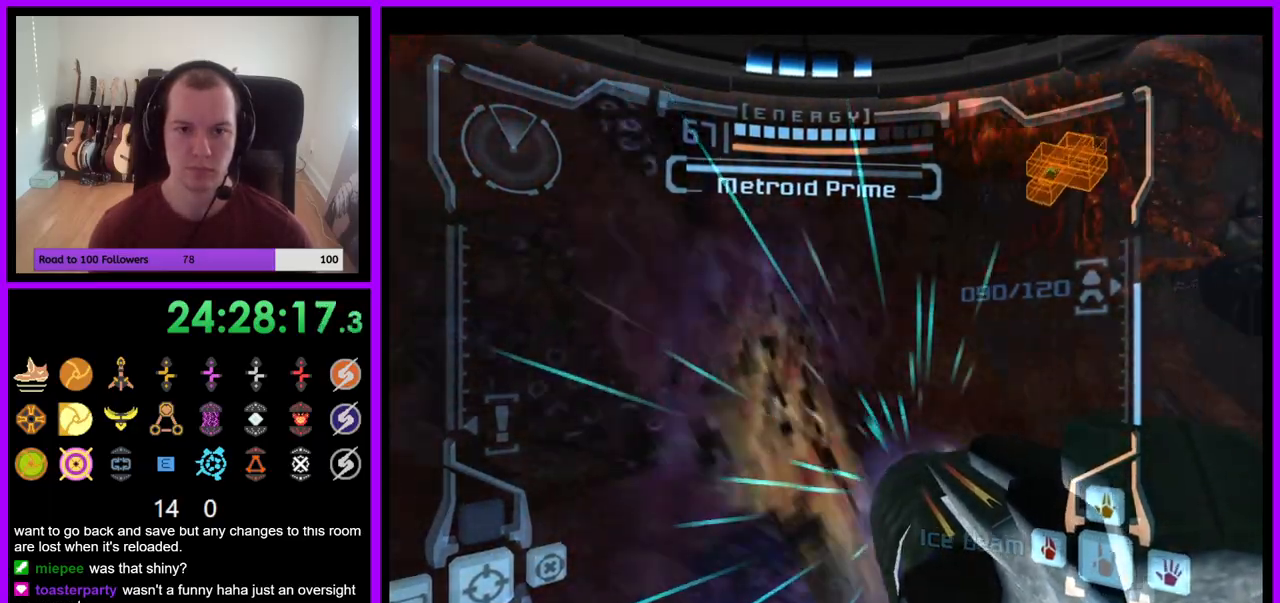
{"buttons": ["A", "B"], "left_stick": "down-right", "right_stick": "center"}